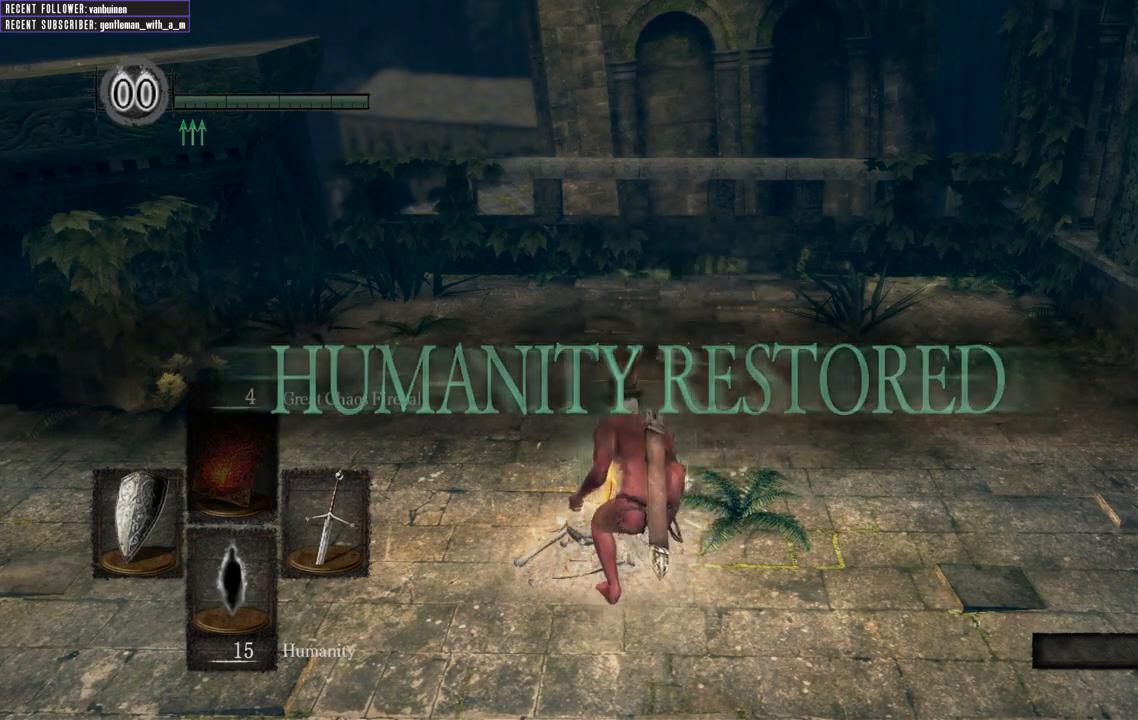
Gameplay with a controller (Xbox layout); each line is a JSON object with the inputs held at the frame after it. "events" lists button and stick changes between this image and that frame as [ms after this image, input, new state], when the widget could be followed in between. Not read: L3.
{"buttons": [], "left_stick": "center", "right_stick": "right", "events": [[417, "right_stick", "right"]]}
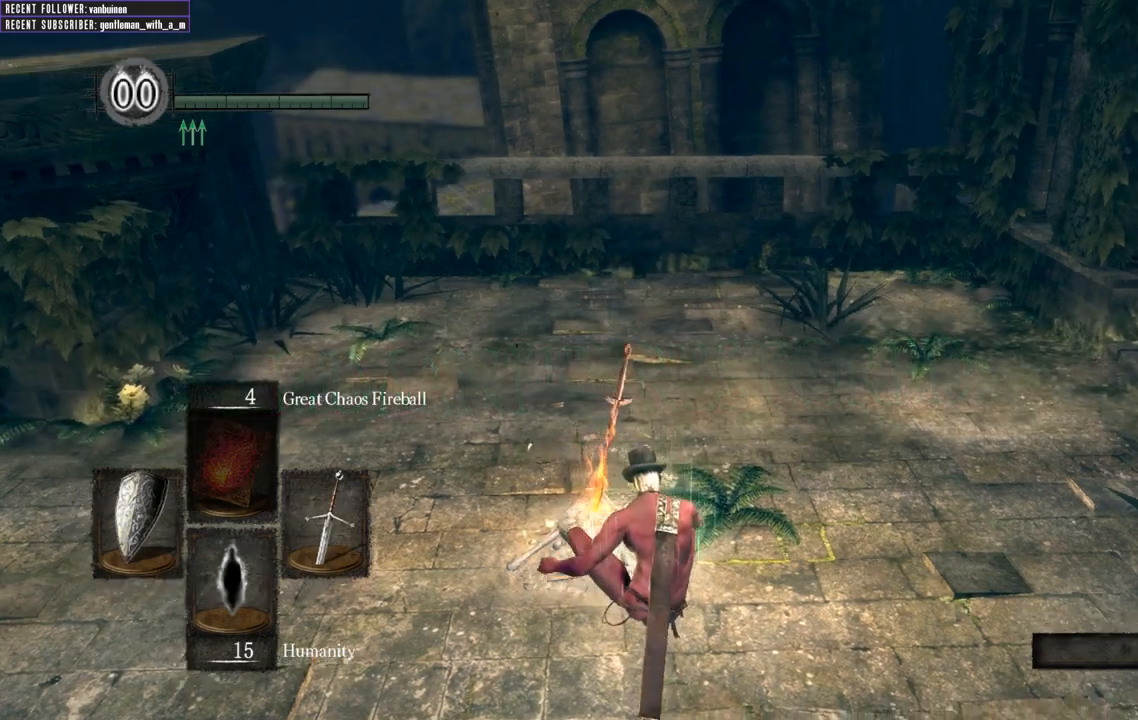
{"buttons": [], "left_stick": "center", "right_stick": "right", "events": []}
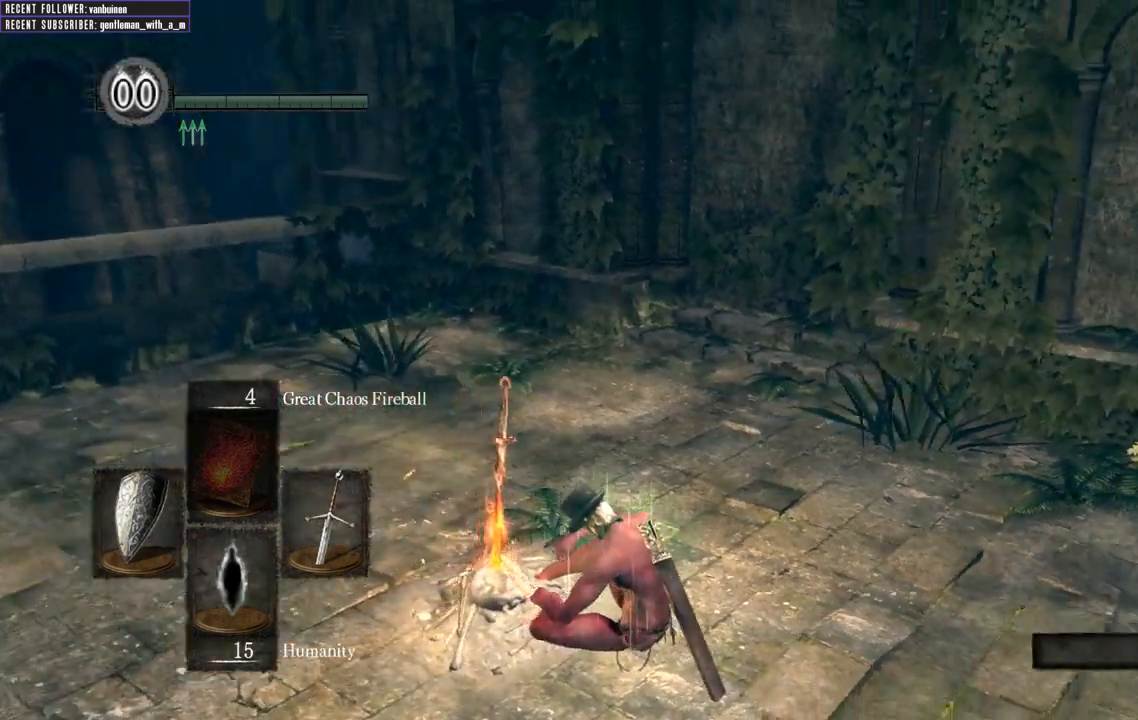
{"buttons": [], "left_stick": "center", "right_stick": "center", "events": [[67, "right_stick", "center"], [283, "B", "down"], [383, "B", "up"]]}
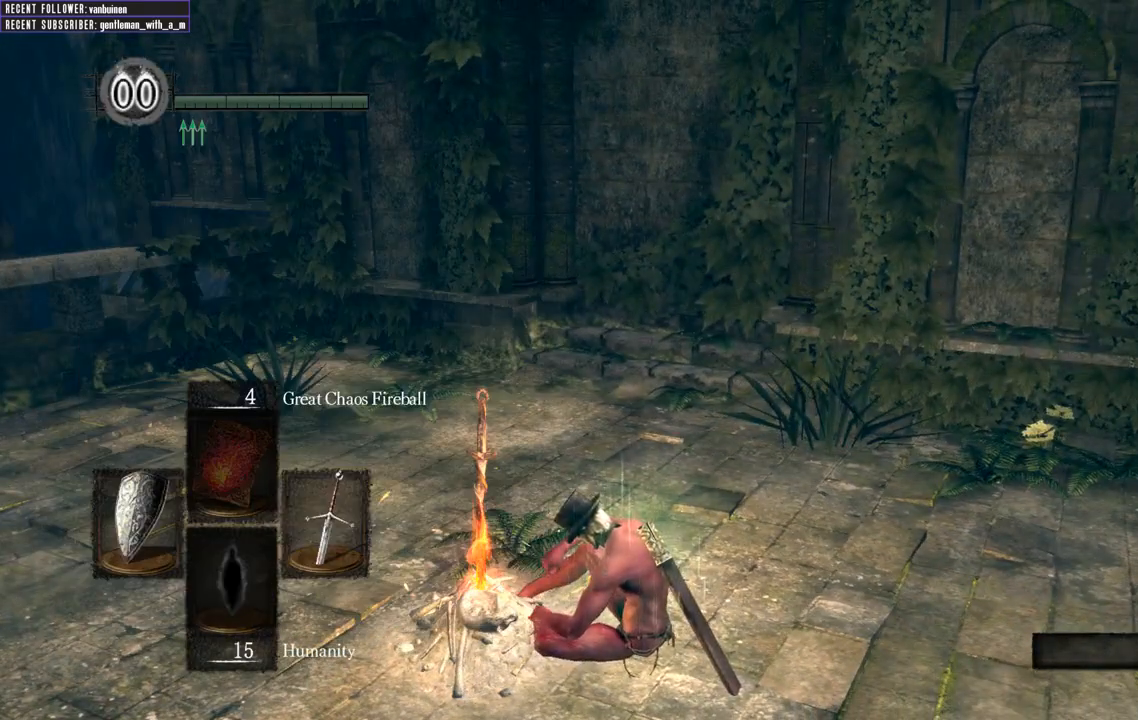
{"buttons": [], "left_stick": "center", "right_stick": "center", "events": [[17, "B", "down"], [150, "B", "up"], [217, "B", "down"], [350, "B", "up"]]}
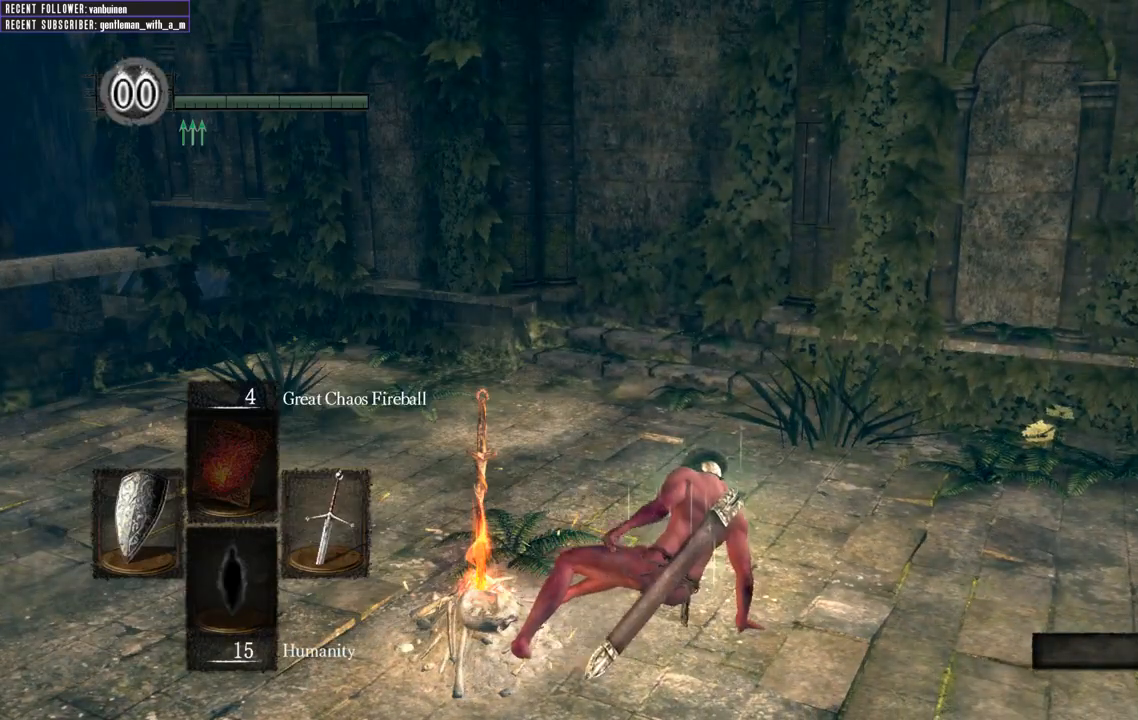
{"buttons": [], "left_stick": "center", "right_stick": "right", "events": [[300, "right_stick", "right"]]}
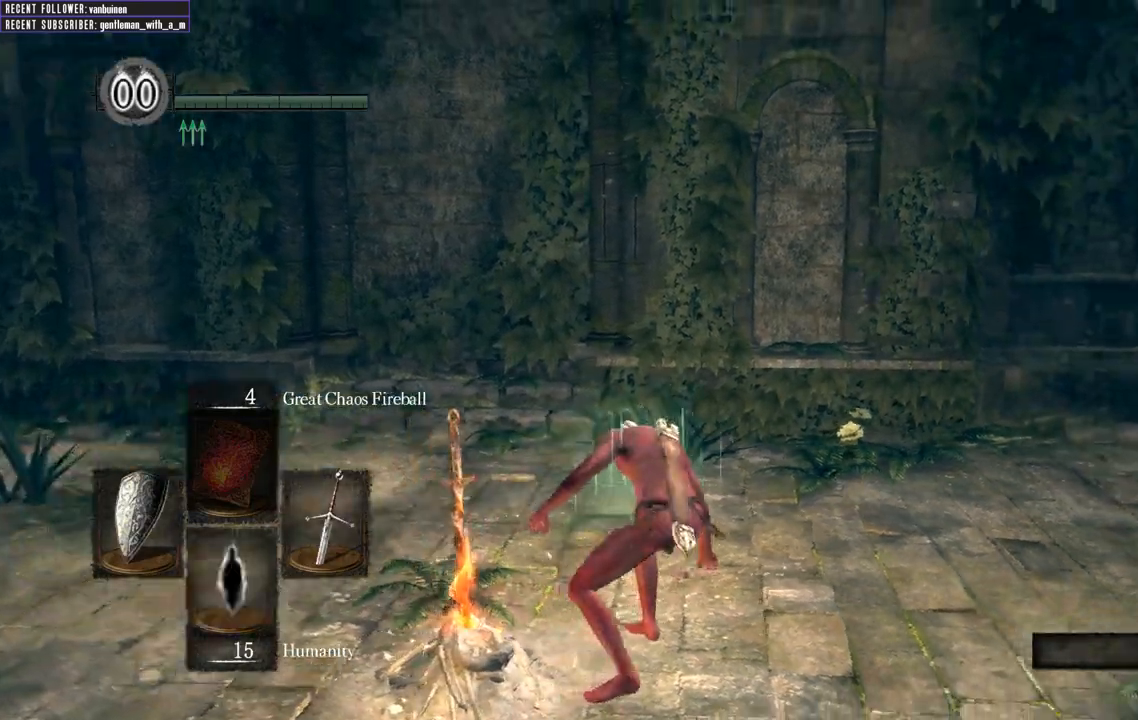
{"buttons": [], "left_stick": "center", "right_stick": "center", "events": [[450, "right_stick", "center"]]}
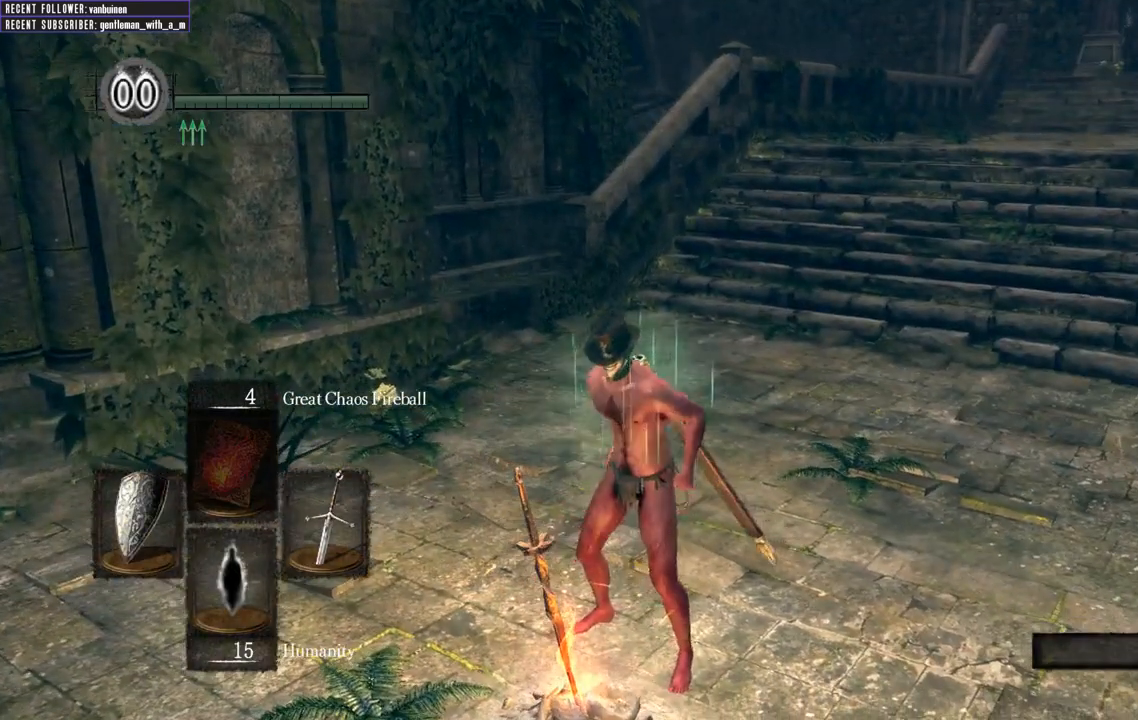
{"buttons": [], "left_stick": "up-right", "right_stick": "right", "events": [[17, "left_stick", "up-right"], [450, "right_stick", "right"]]}
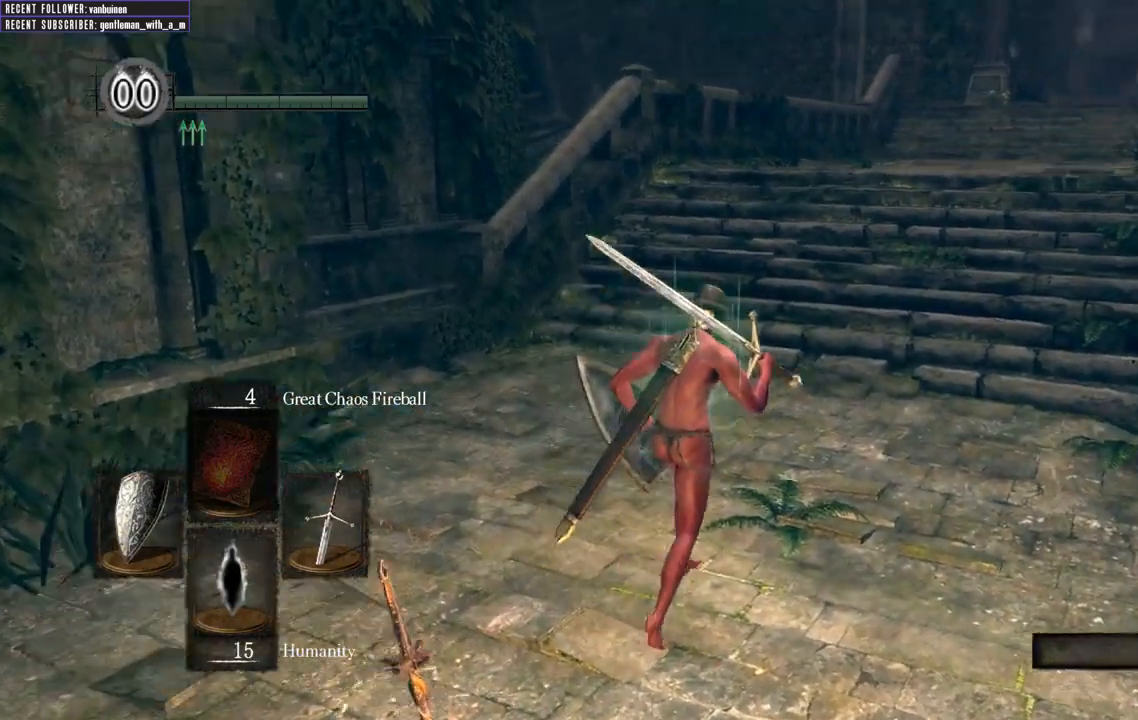
{"buttons": [], "left_stick": "up", "right_stick": "center", "events": [[167, "right_stick", "center"], [250, "left_stick", "up"]]}
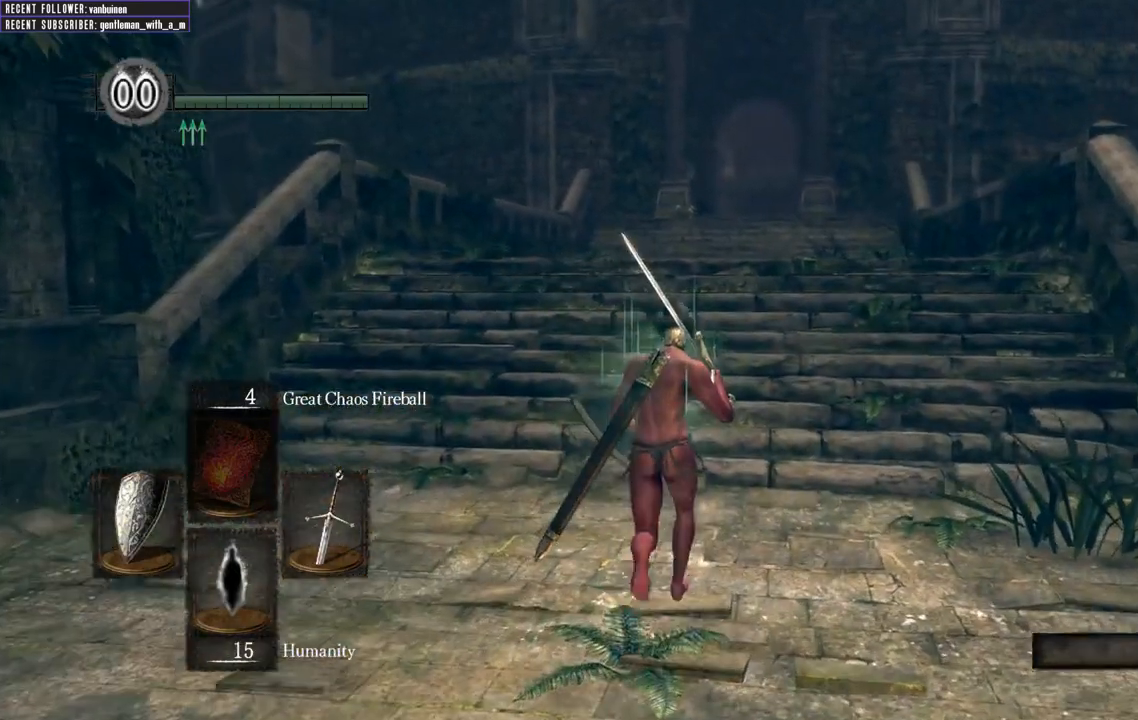
{"buttons": [], "left_stick": "up", "right_stick": "center", "events": [[67, "right_stick", "up-right"], [150, "right_stick", "center"]]}
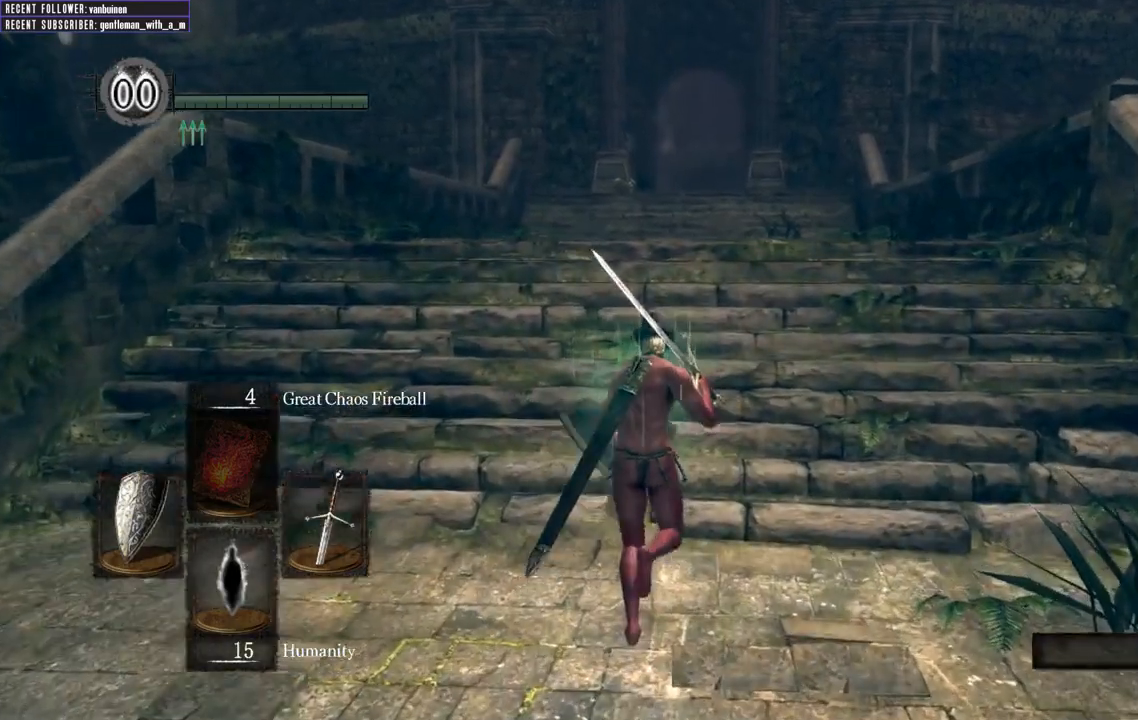
{"buttons": [], "left_stick": "up", "right_stick": "center", "events": []}
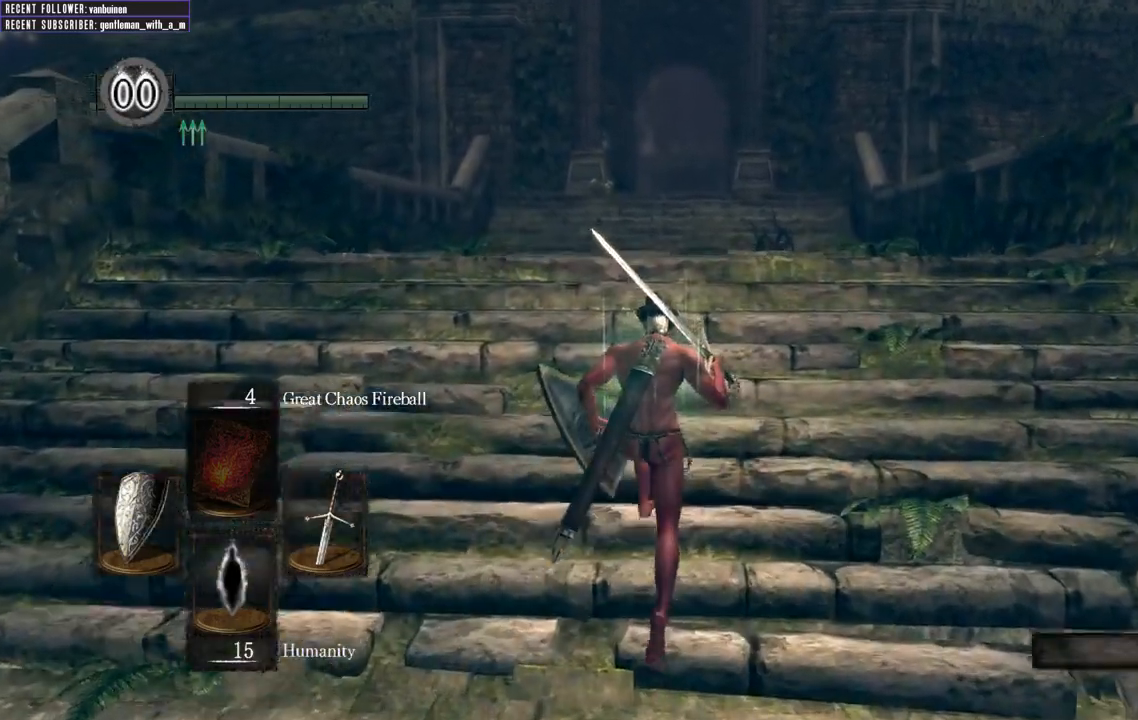
{"buttons": [], "left_stick": "up", "right_stick": "center", "events": []}
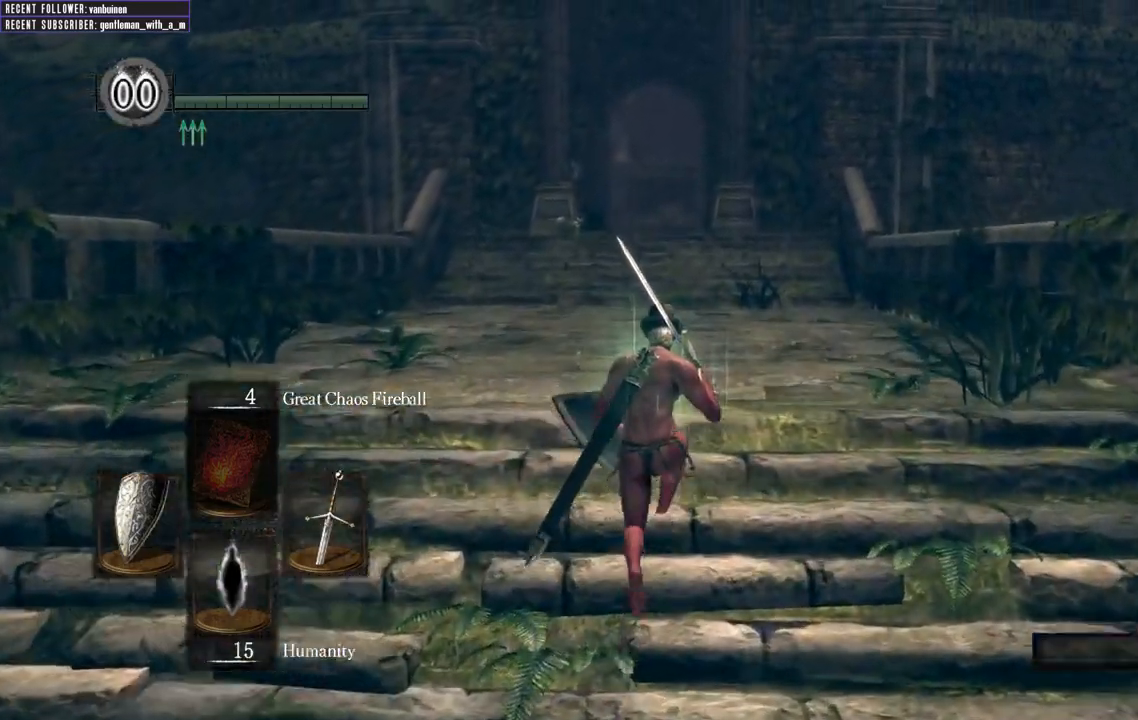
{"buttons": [], "left_stick": "up", "right_stick": "center", "events": []}
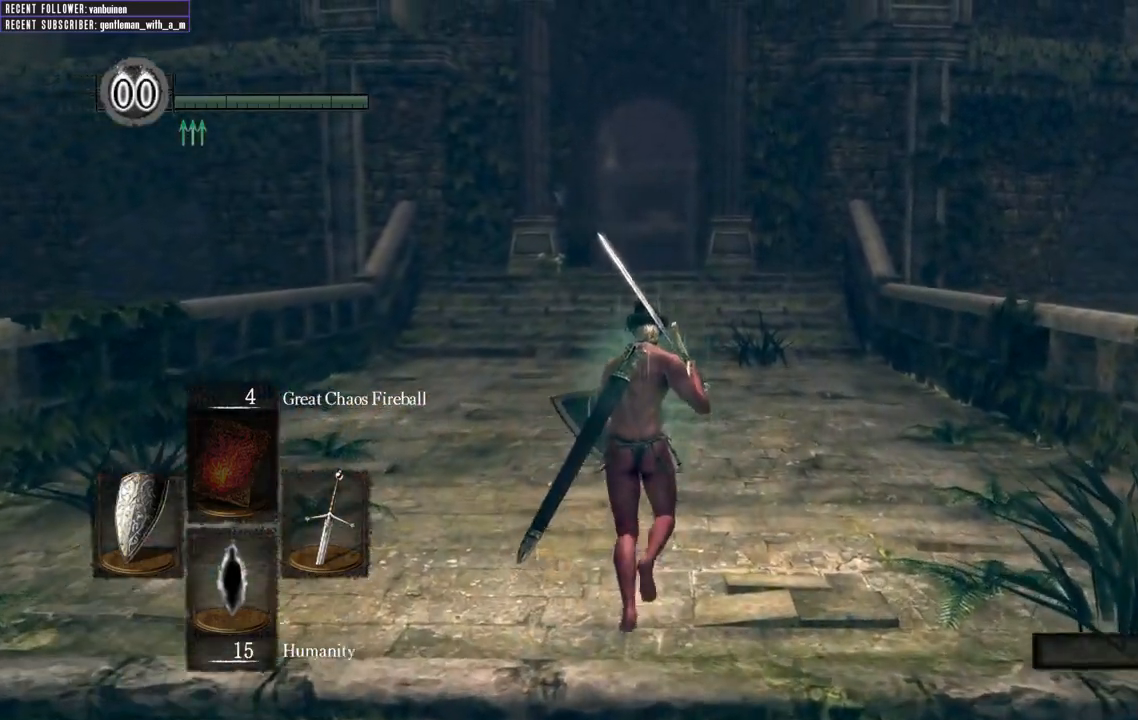
{"buttons": [], "left_stick": "up", "right_stick": "center", "events": []}
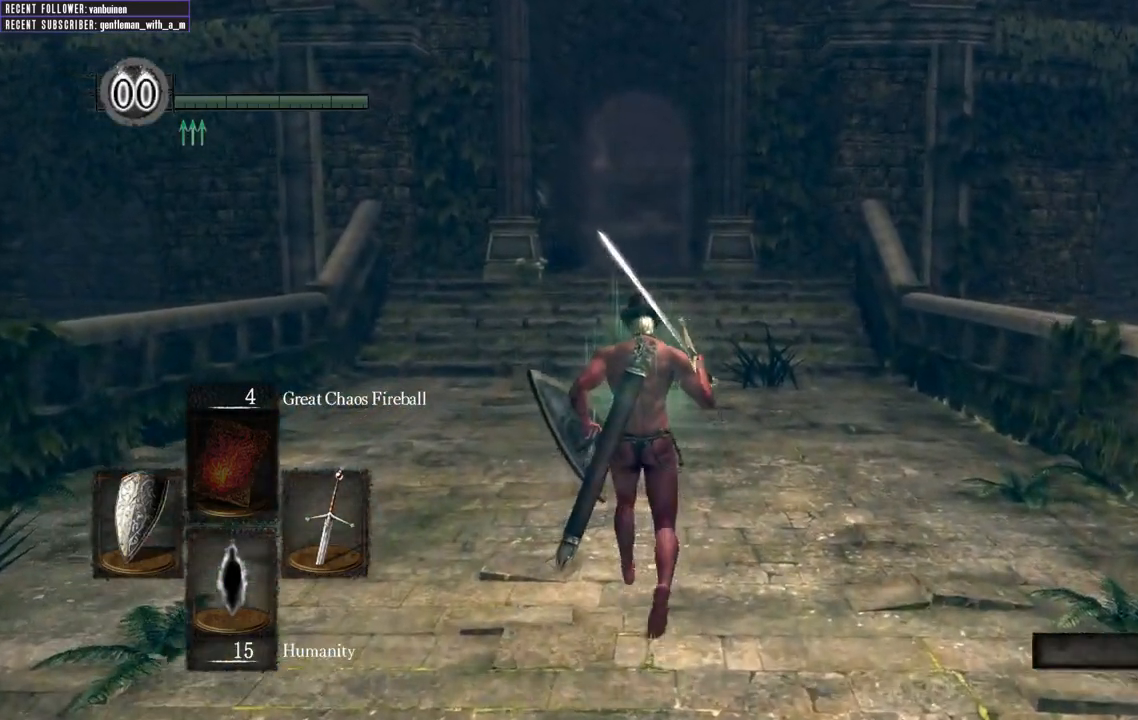
{"buttons": [], "left_stick": "up", "right_stick": "center", "events": []}
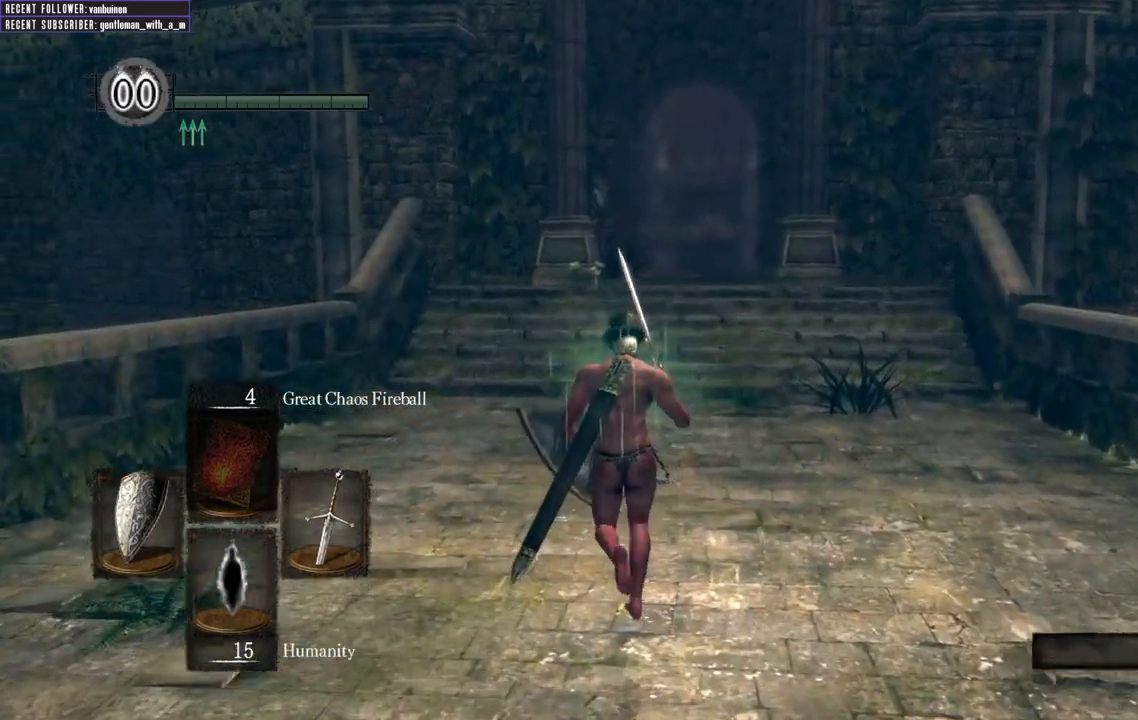
{"buttons": [], "left_stick": "up", "right_stick": "center", "events": []}
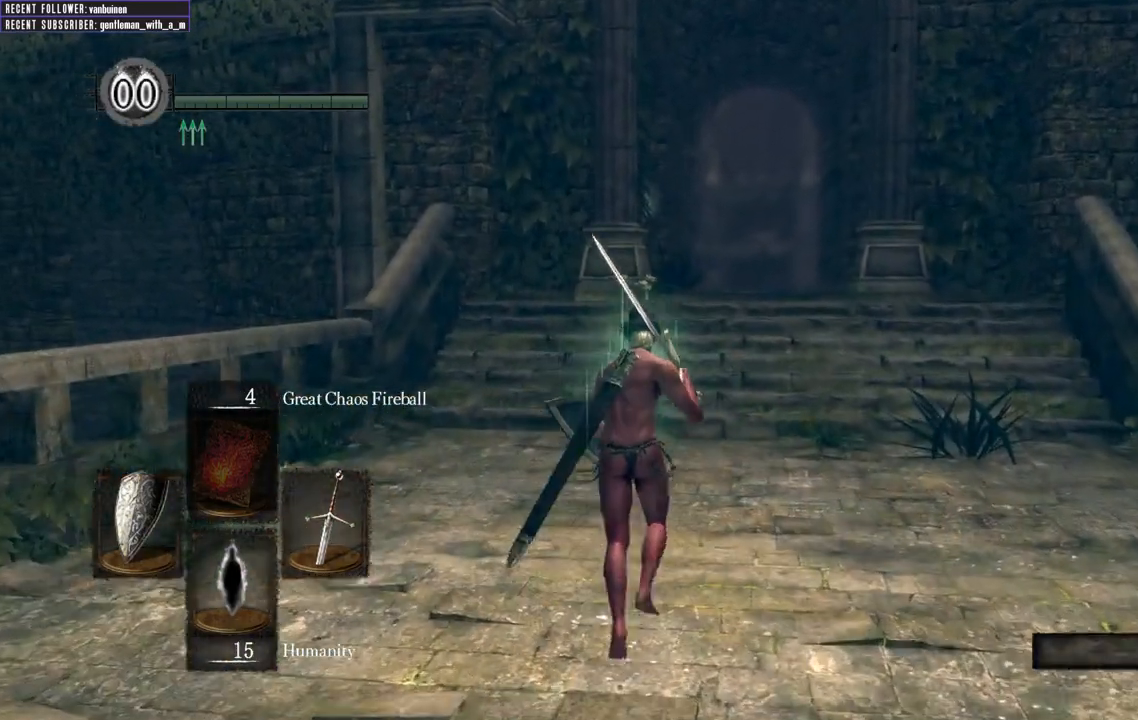
{"buttons": [], "left_stick": "center", "right_stick": "center", "events": [[300, "left_stick", "center"]]}
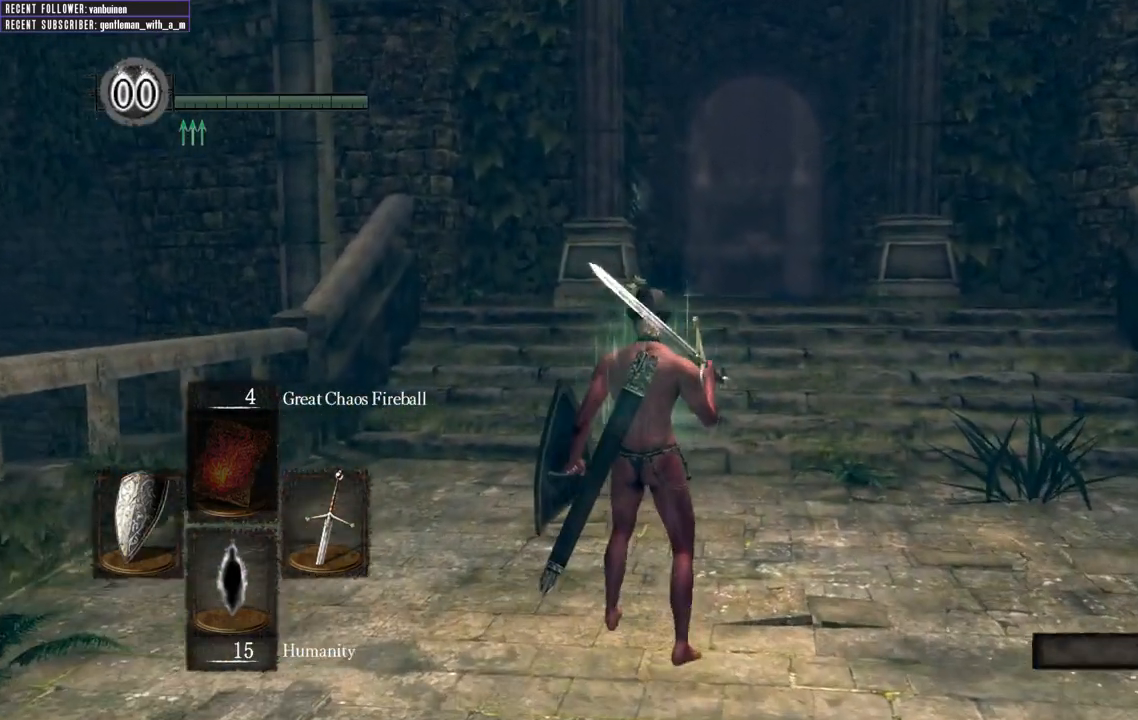
{"buttons": [], "left_stick": "center", "right_stick": "center", "events": []}
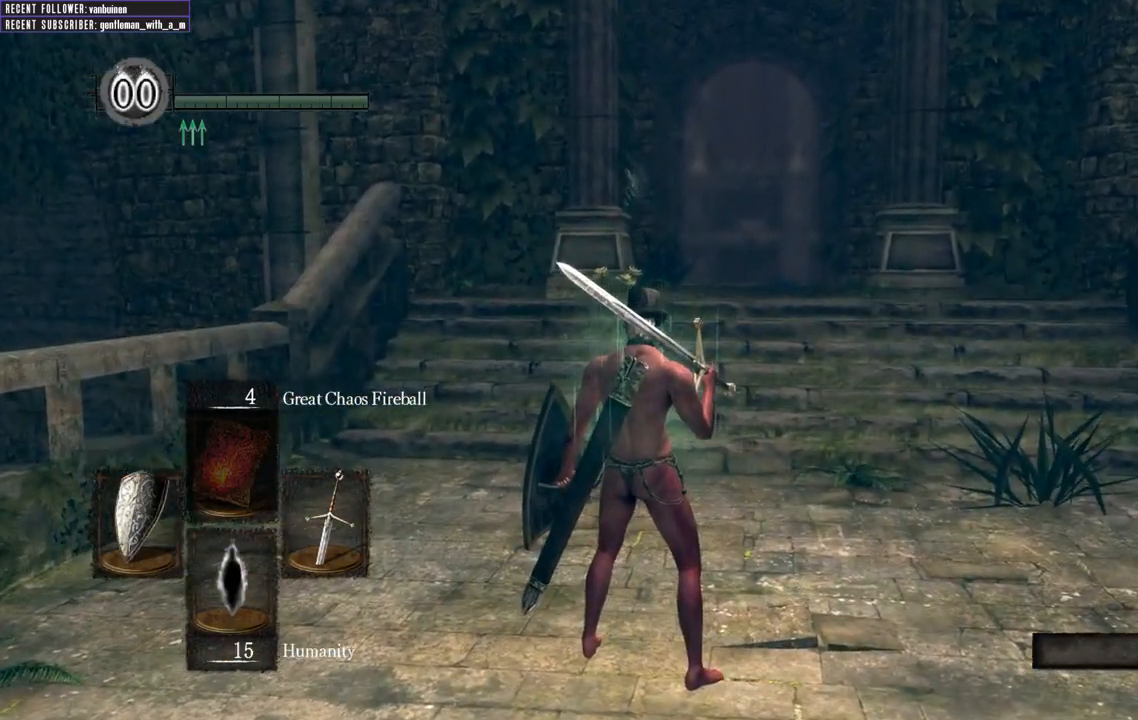
{"buttons": [], "left_stick": "center", "right_stick": "center", "events": []}
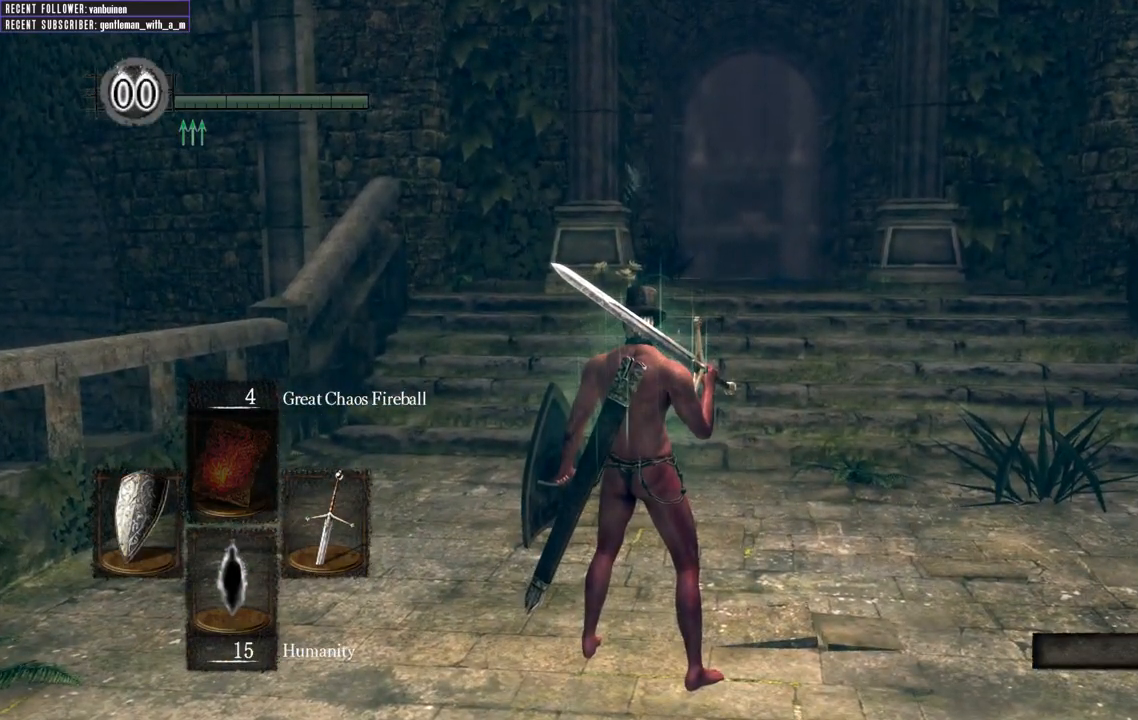
{"buttons": [], "left_stick": "center", "right_stick": "center", "events": []}
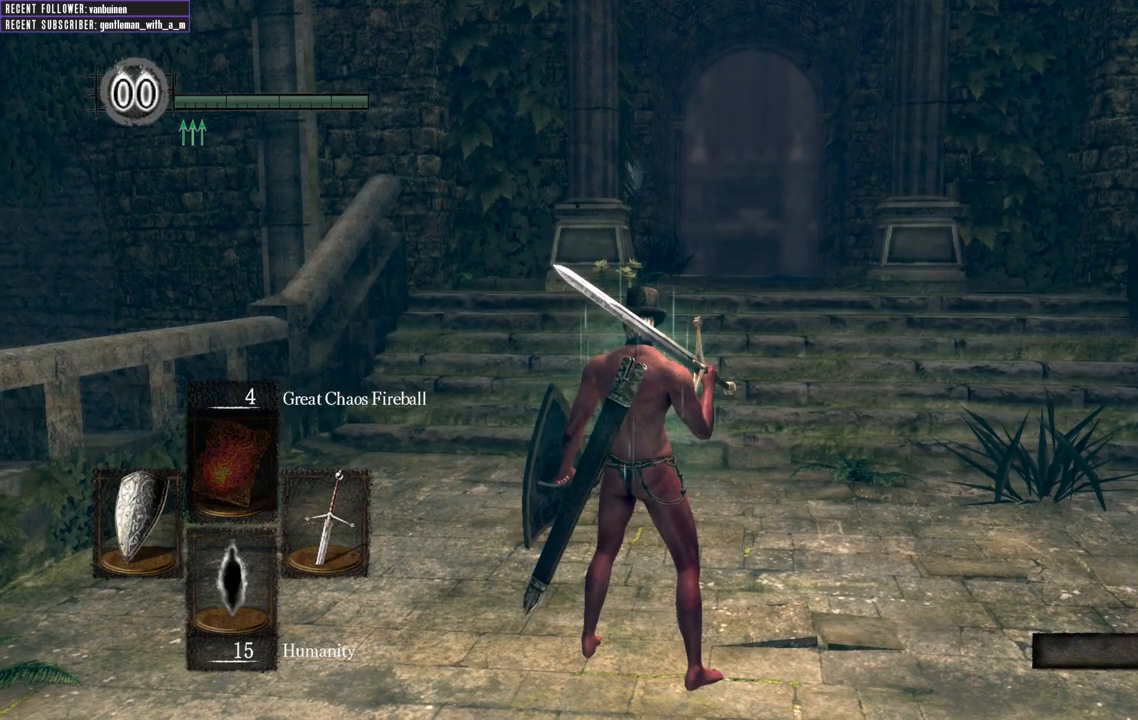
{"buttons": [], "left_stick": "center", "right_stick": "center", "events": []}
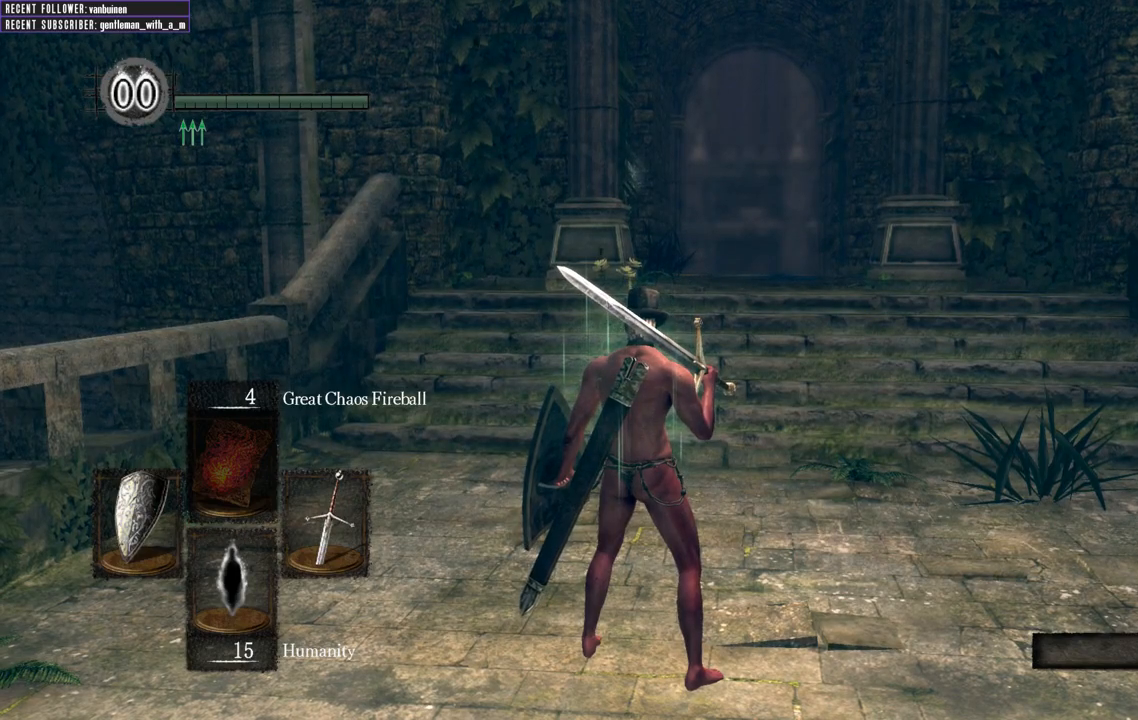
{"buttons": [], "left_stick": "center", "right_stick": "center", "events": []}
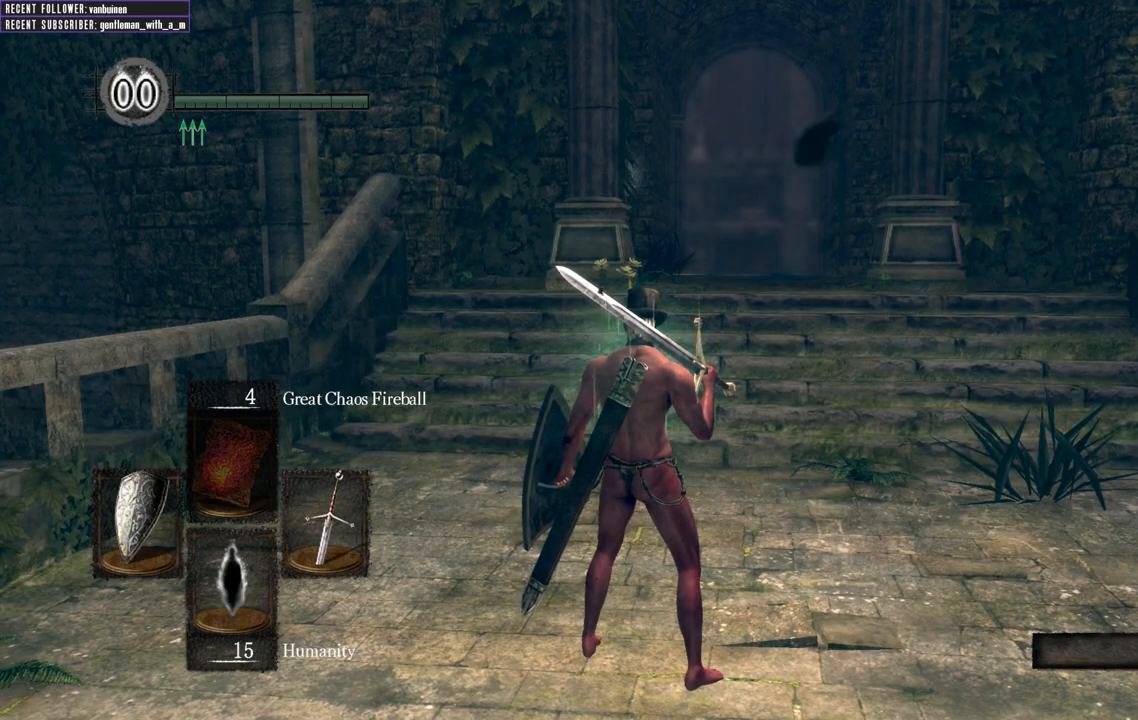
{"buttons": [], "left_stick": "center", "right_stick": "center", "events": []}
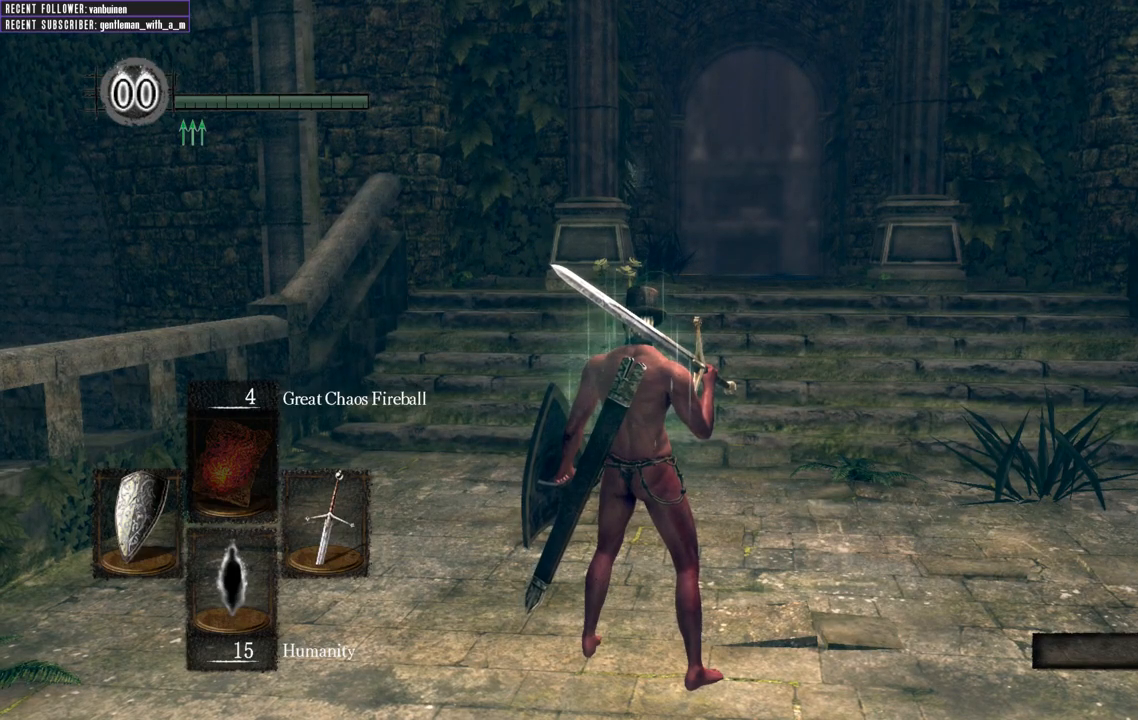
{"buttons": [], "left_stick": "up", "right_stick": "center", "events": [[317, "left_stick", "up"]]}
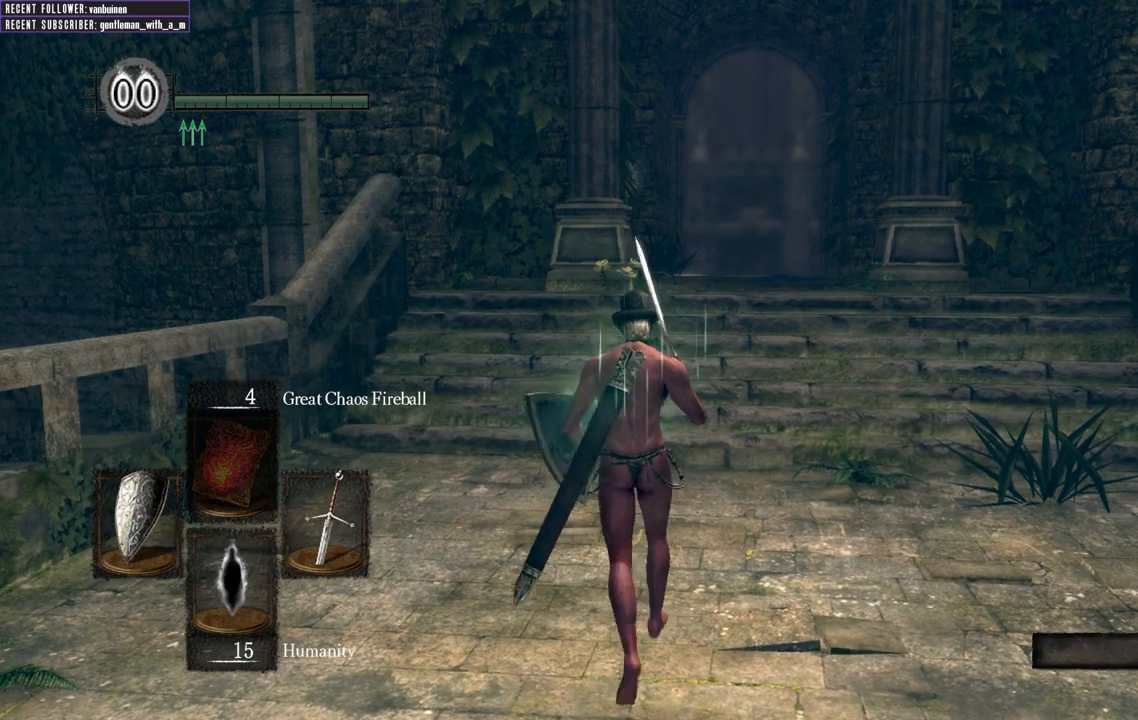
{"buttons": [], "left_stick": "up", "right_stick": "center", "events": []}
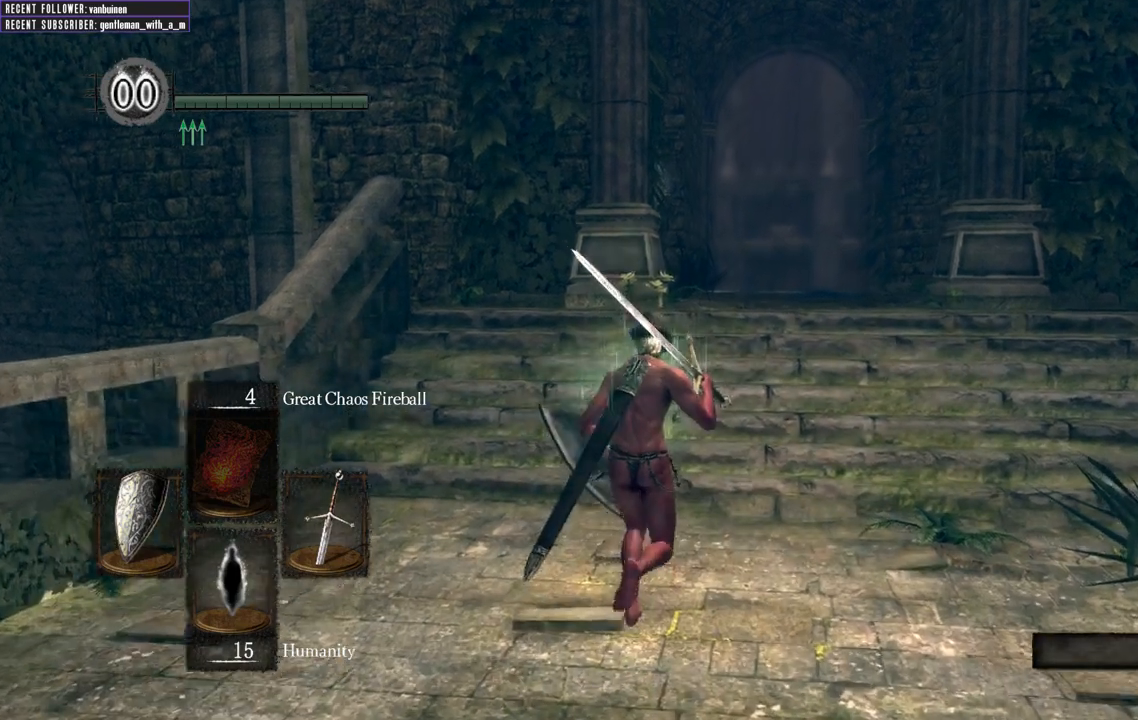
{"buttons": [], "left_stick": "up", "right_stick": "center", "events": []}
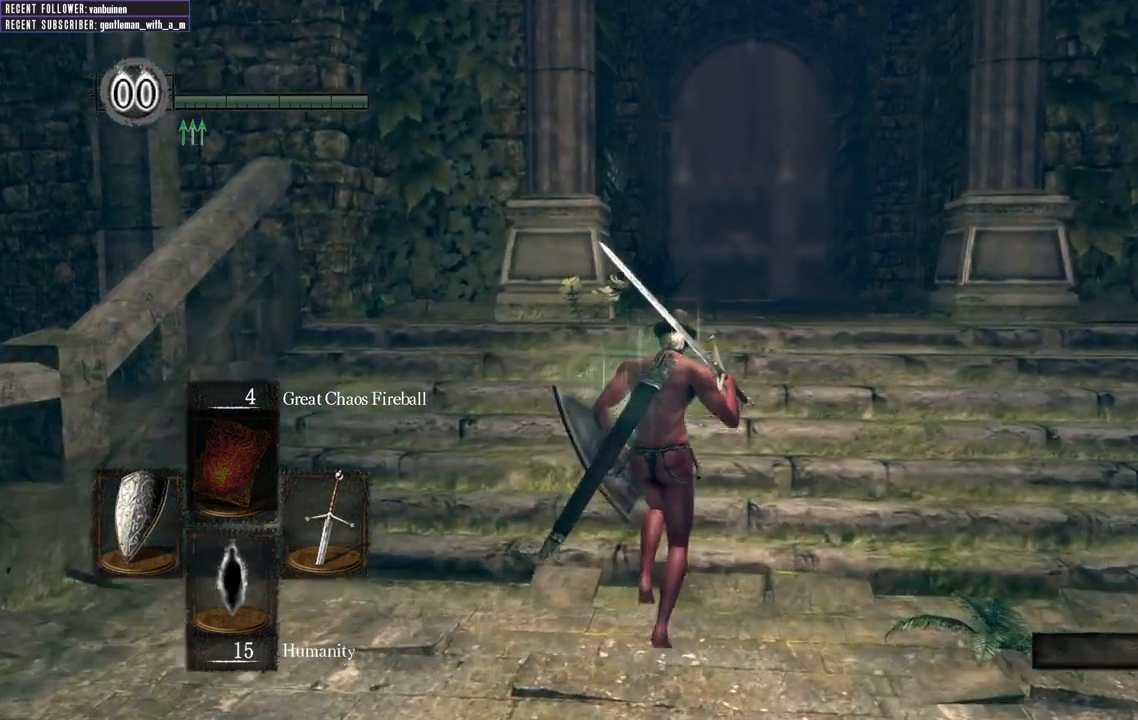
{"buttons": [], "left_stick": "up", "right_stick": "center", "events": []}
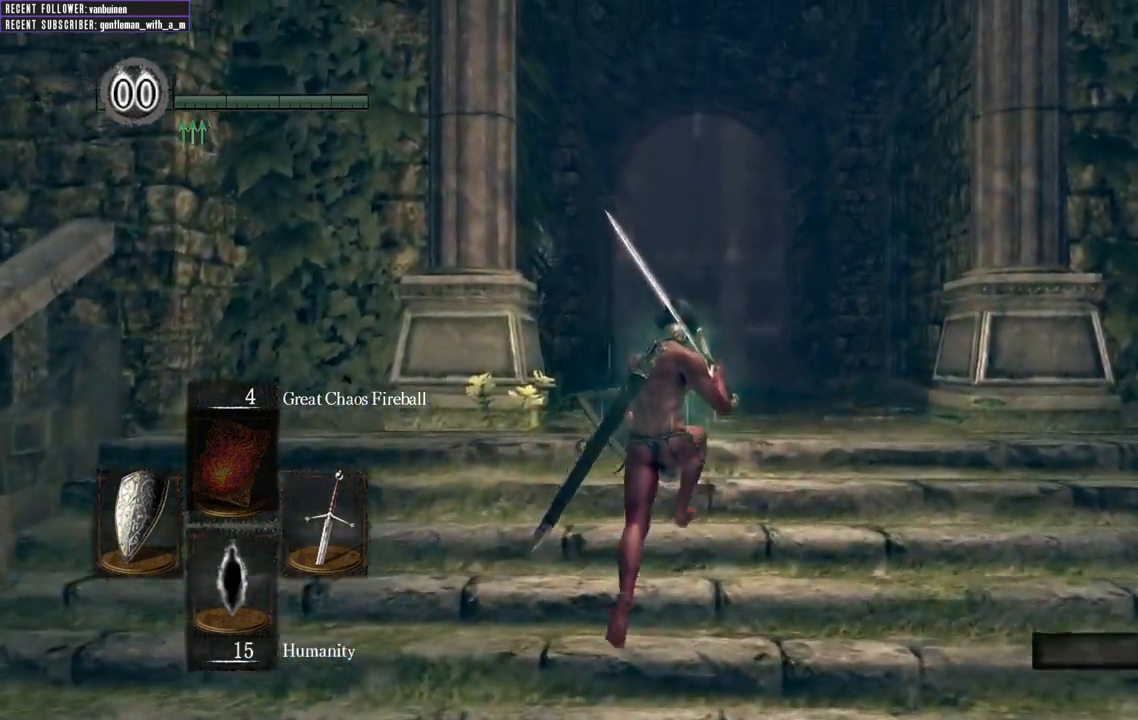
{"buttons": [], "left_stick": "up", "right_stick": "center", "events": [[283, "right_stick", "up"], [433, "right_stick", "center"]]}
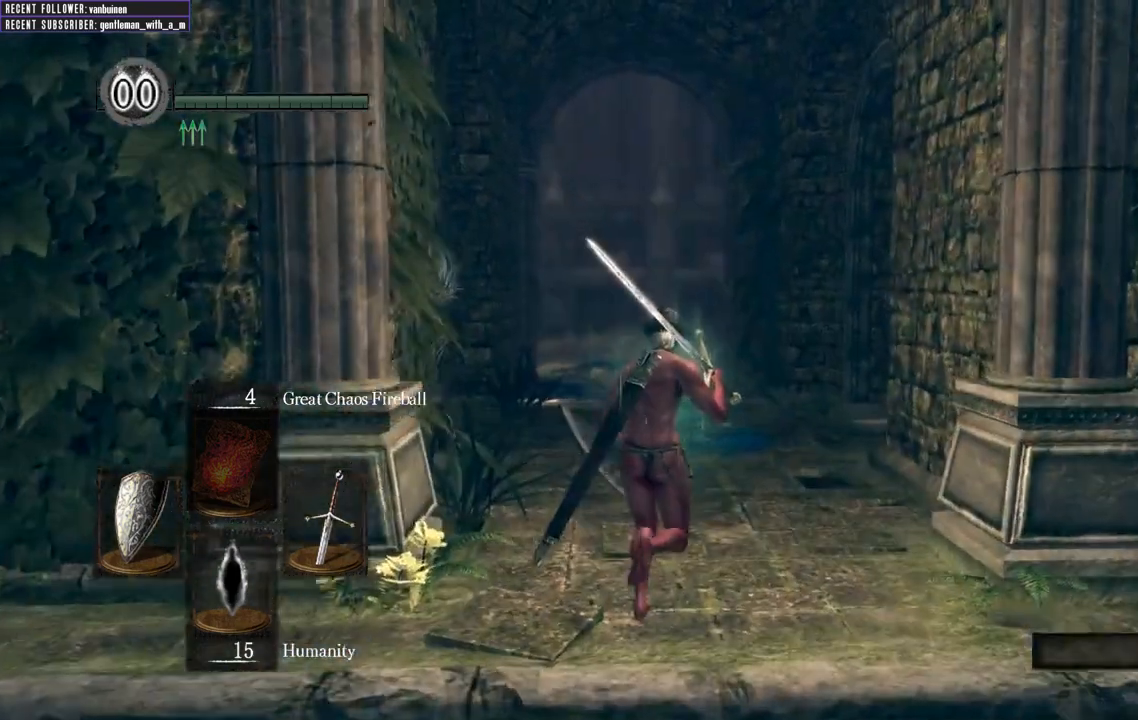
{"buttons": ["B"], "left_stick": "up", "right_stick": "center", "events": [[50, "B", "down"], [300, "right_stick", "up"], [450, "right_stick", "center"]]}
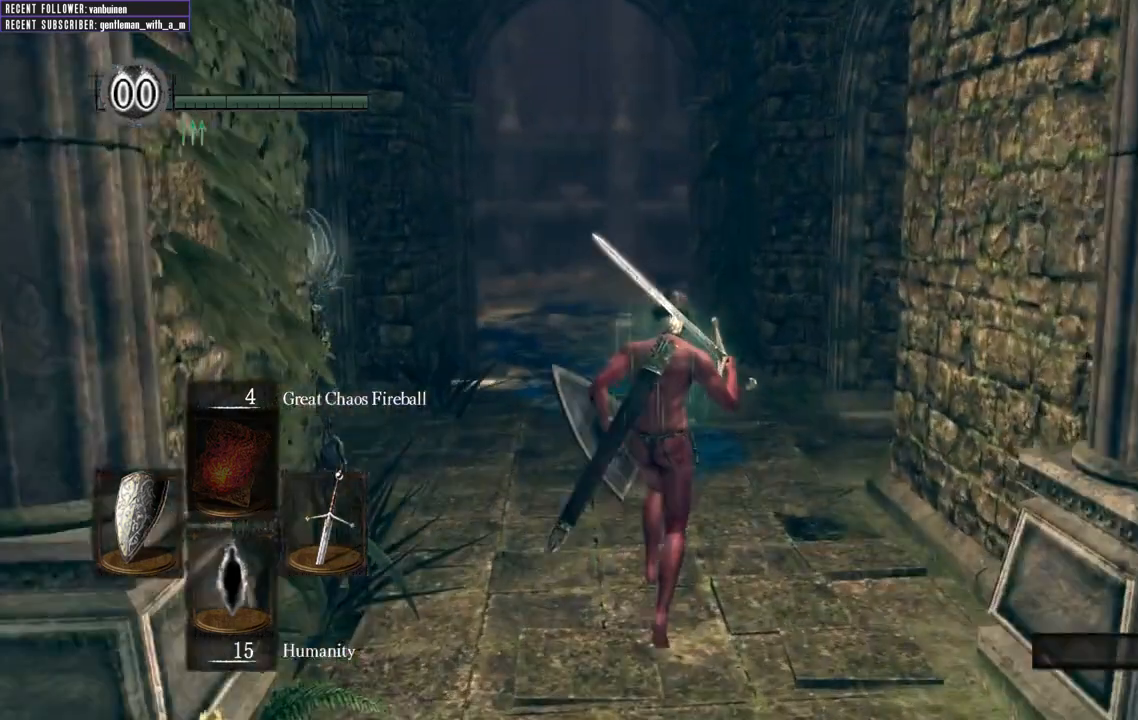
{"buttons": ["B"], "left_stick": "up", "right_stick": "center", "events": []}
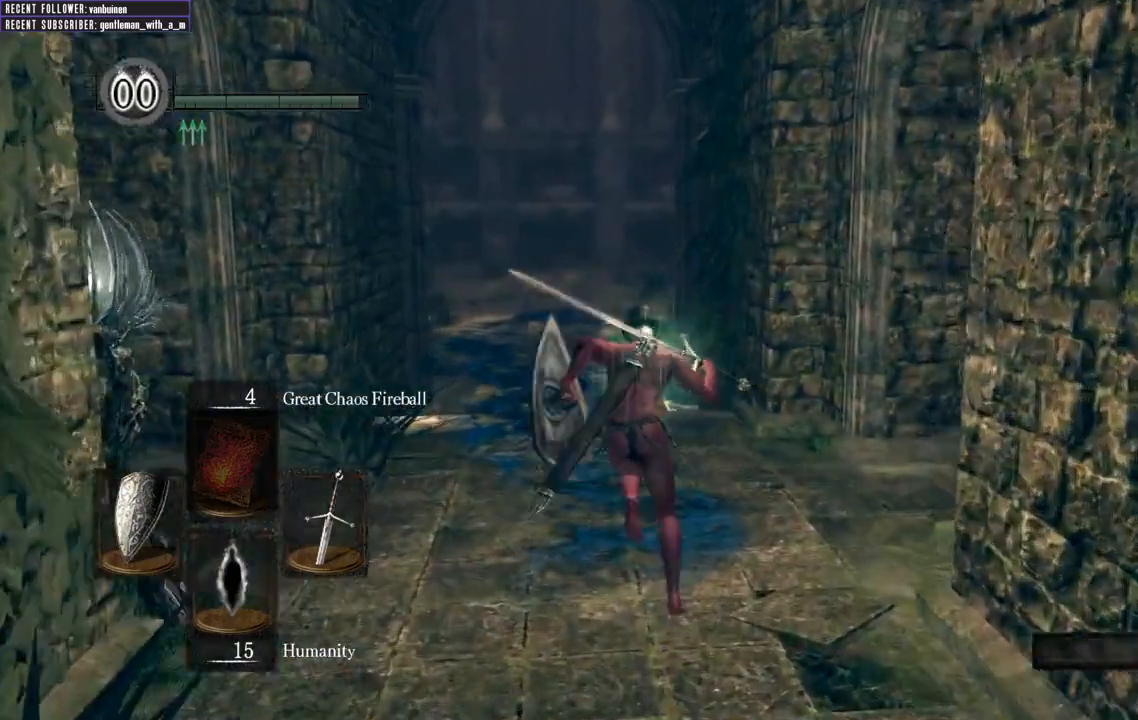
{"buttons": ["B"], "left_stick": "up", "right_stick": "center", "events": []}
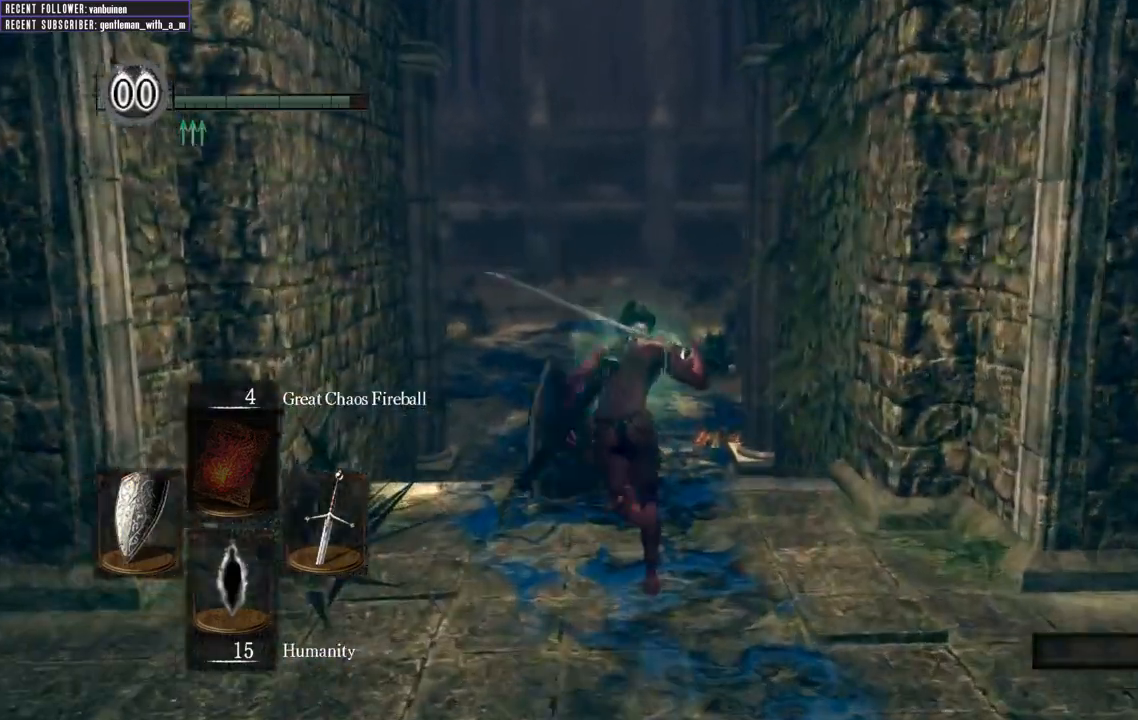
{"buttons": ["B"], "left_stick": "up", "right_stick": "center", "events": []}